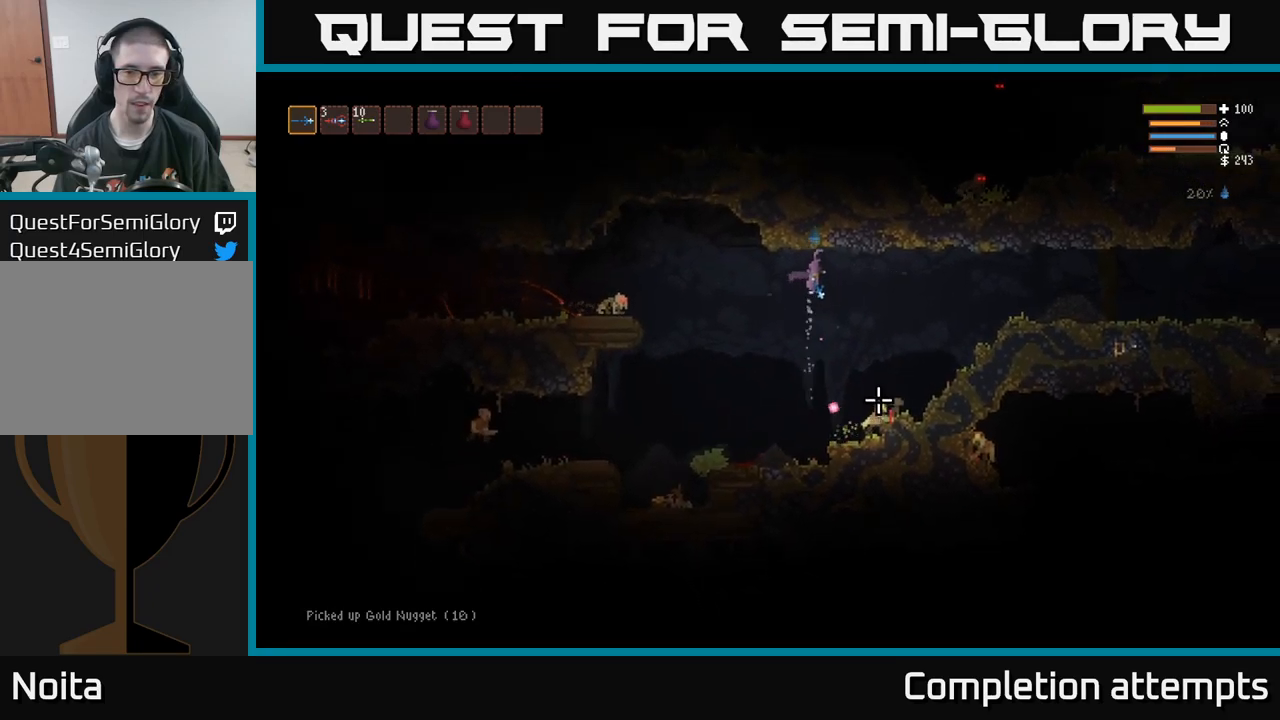
Gameplay with a controller (Xbox layout); each line is a JSON object with the inputs held at the frame after it (dt_ms = milliseconds from this image to that frame). "events" lists button and stick changes between this image and that frame as [ms after this image, input, new state], when the widget could be followed in between. Not read: R3.
{"dt_ms": 500, "buttons": [], "left_stick": "up", "right_stick": "down", "events": [[34, "L2", "up"], [84, "left_stick", "up-left"], [167, "R2", "down"], [184, "left_stick", "up"], [300, "R2", "up"]]}
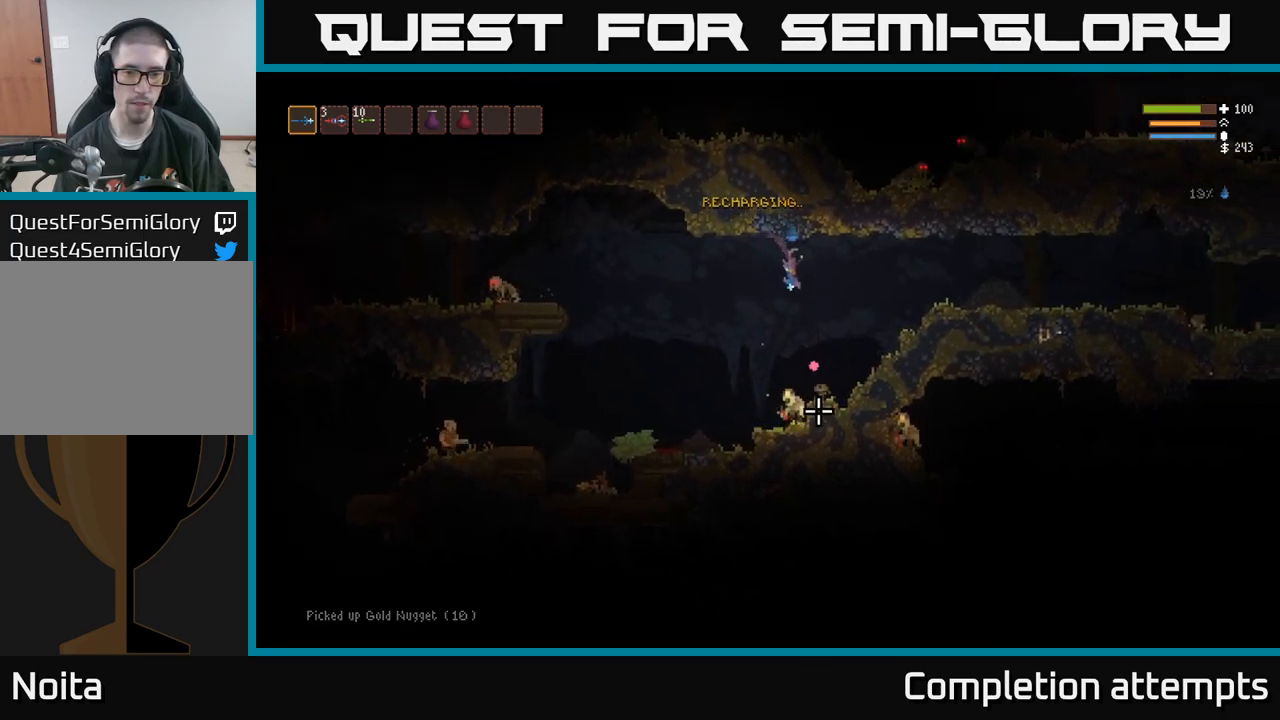
{"dt_ms": 1000, "buttons": ["L2", "R2"], "left_stick": "up", "right_stick": "down"}
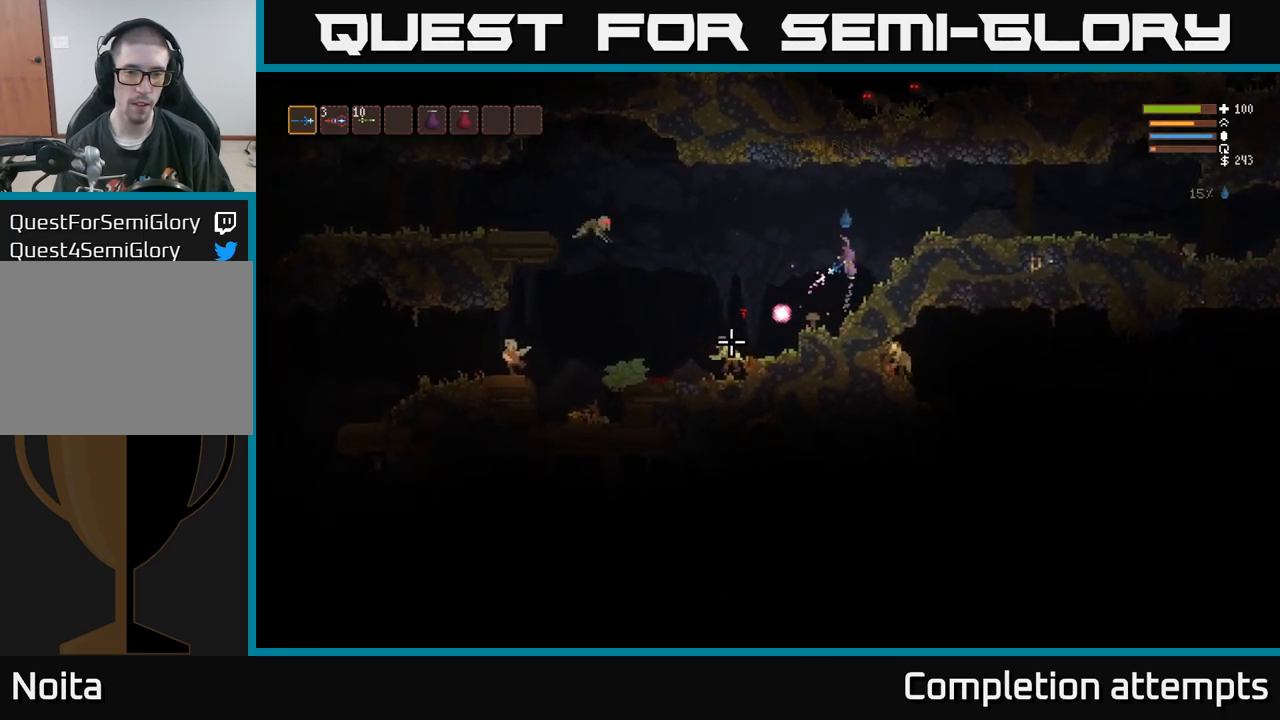
{"dt_ms": 500, "buttons": [], "left_stick": "center", "right_stick": "down", "events": [[84, "R2", "up"], [250, "L2", "up"], [267, "left_stick", "left"], [284, "L2", "down"], [367, "L2", "up"], [367, "R2", "down"], [400, "left_stick", "center"], [484, "R2", "up"]]}
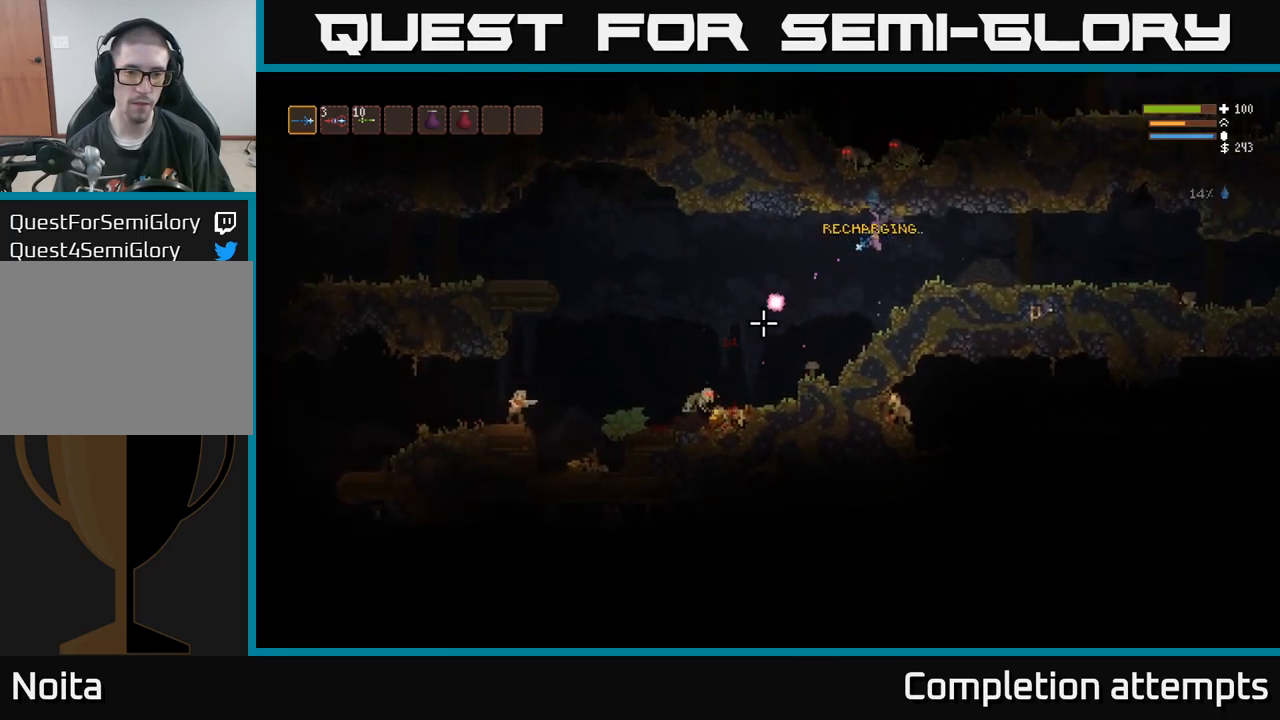
{"dt_ms": 500, "buttons": [], "left_stick": "right", "right_stick": "down"}
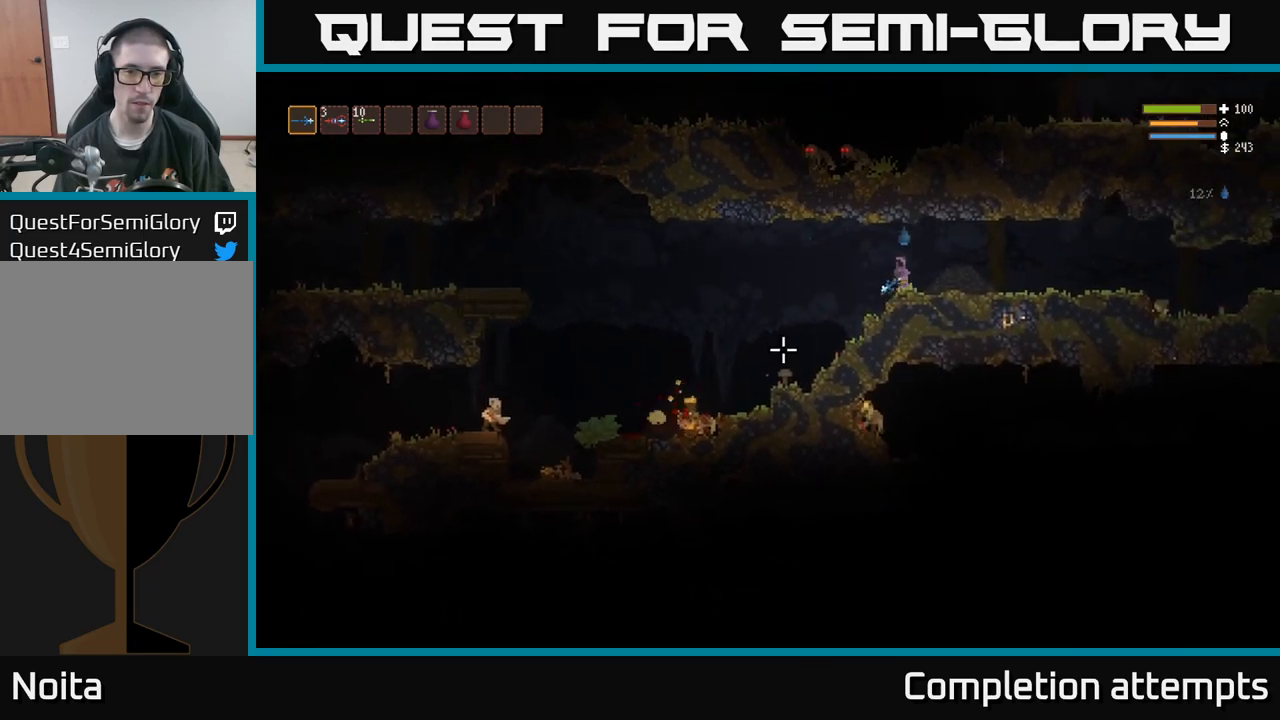
{"dt_ms": 500, "buttons": [], "left_stick": "left", "right_stick": "down", "events": [[184, "left_stick", "left"], [284, "L2", "down"], [417, "L2", "up"]]}
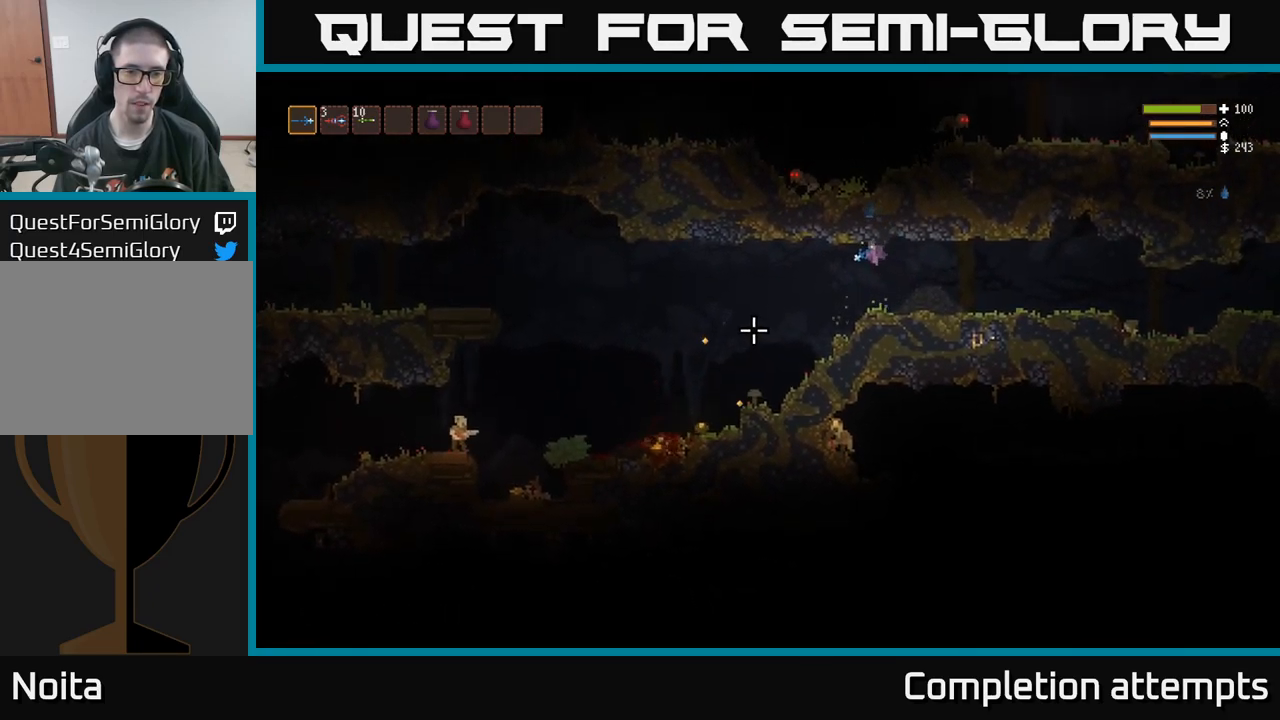
{"dt_ms": 1000, "buttons": [], "left_stick": "left", "right_stick": "left"}
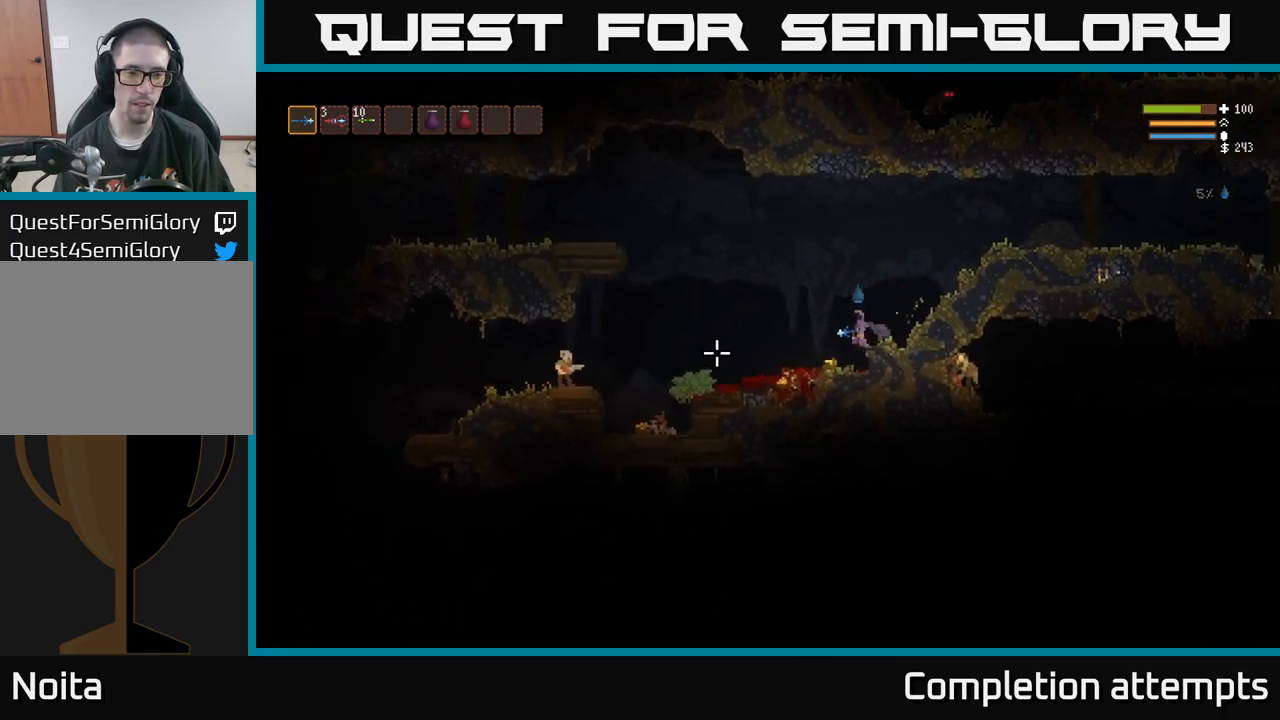
{"dt_ms": 484, "buttons": ["L2"], "left_stick": "left", "right_stick": "left", "events": [[451, "L2", "down"]]}
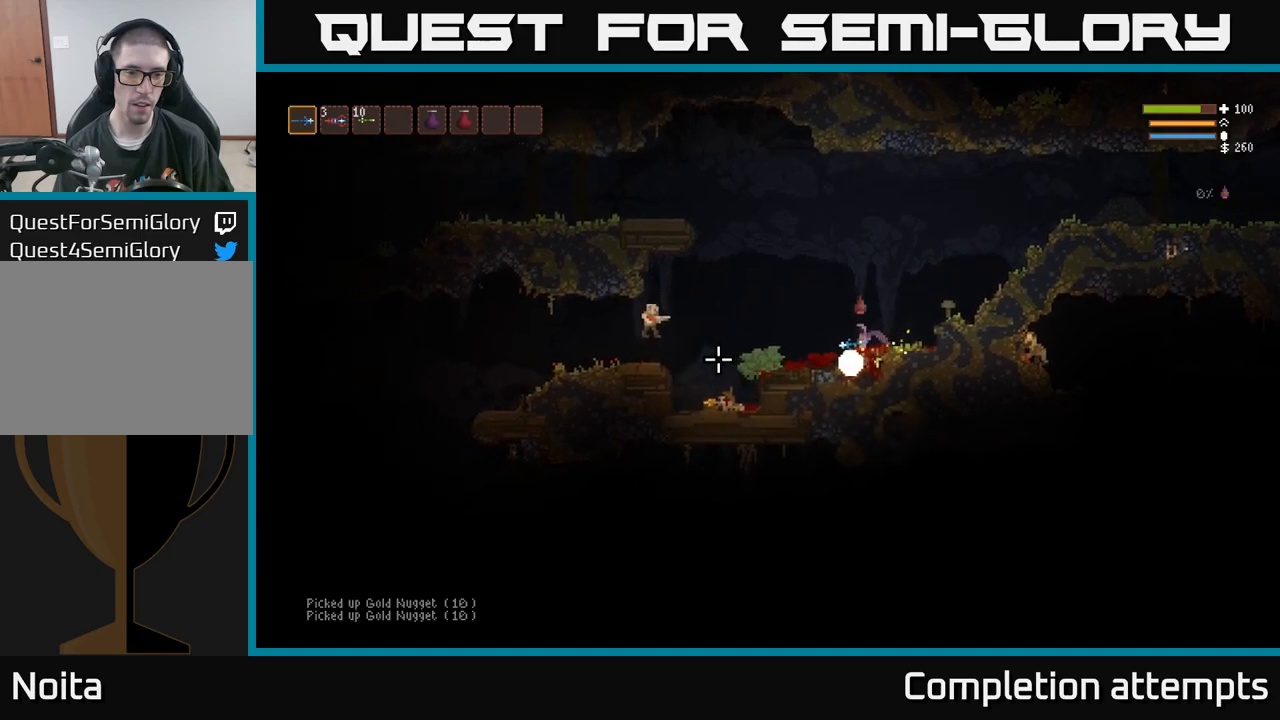
{"dt_ms": 500, "buttons": ["L2", "R2"], "left_stick": "left", "right_stick": "down", "events": [[100, "R2", "down"], [217, "R2", "up"], [250, "right_stick", "down"], [467, "R2", "down"]]}
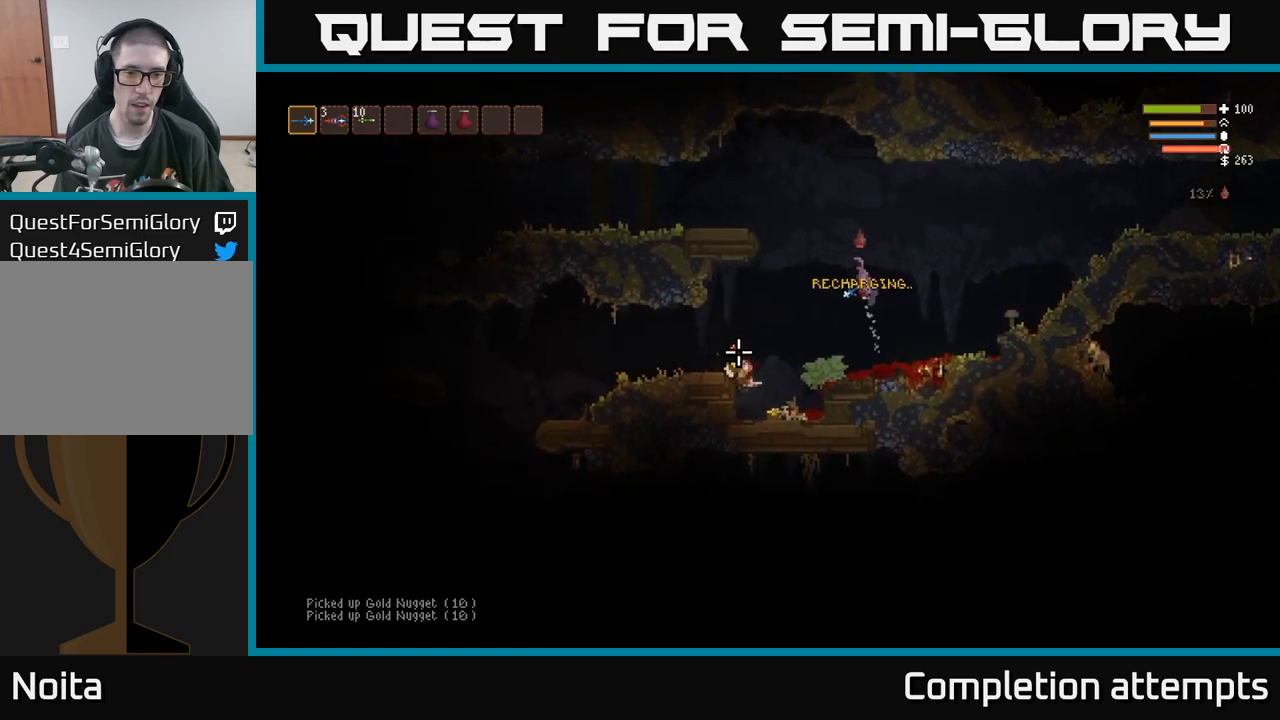
{"dt_ms": 500, "buttons": [], "left_stick": "left", "right_stick": "center", "events": [[83, "R2", "up"], [167, "L2", "up"], [500, "right_stick", "center"]]}
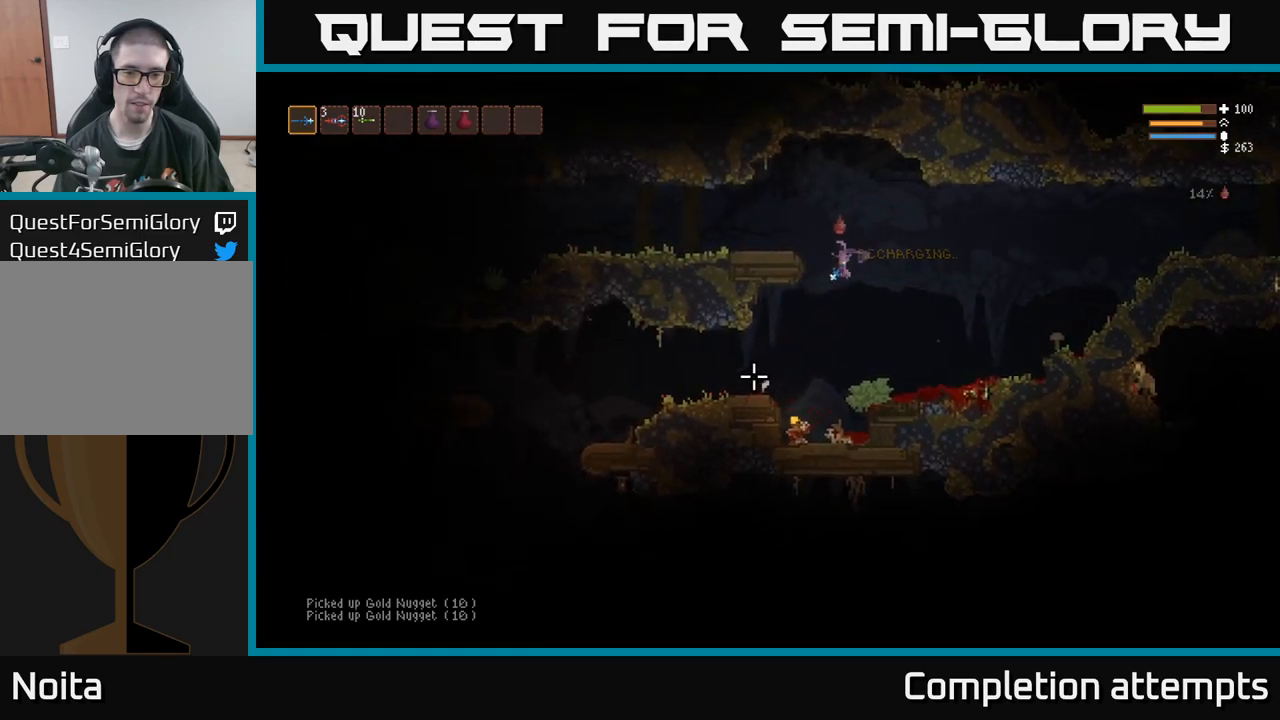
{"dt_ms": 500, "buttons": [], "left_stick": "left", "right_stick": "up", "events": [[83, "left_stick", "center"], [350, "left_stick", "left"], [367, "right_stick", "up"]]}
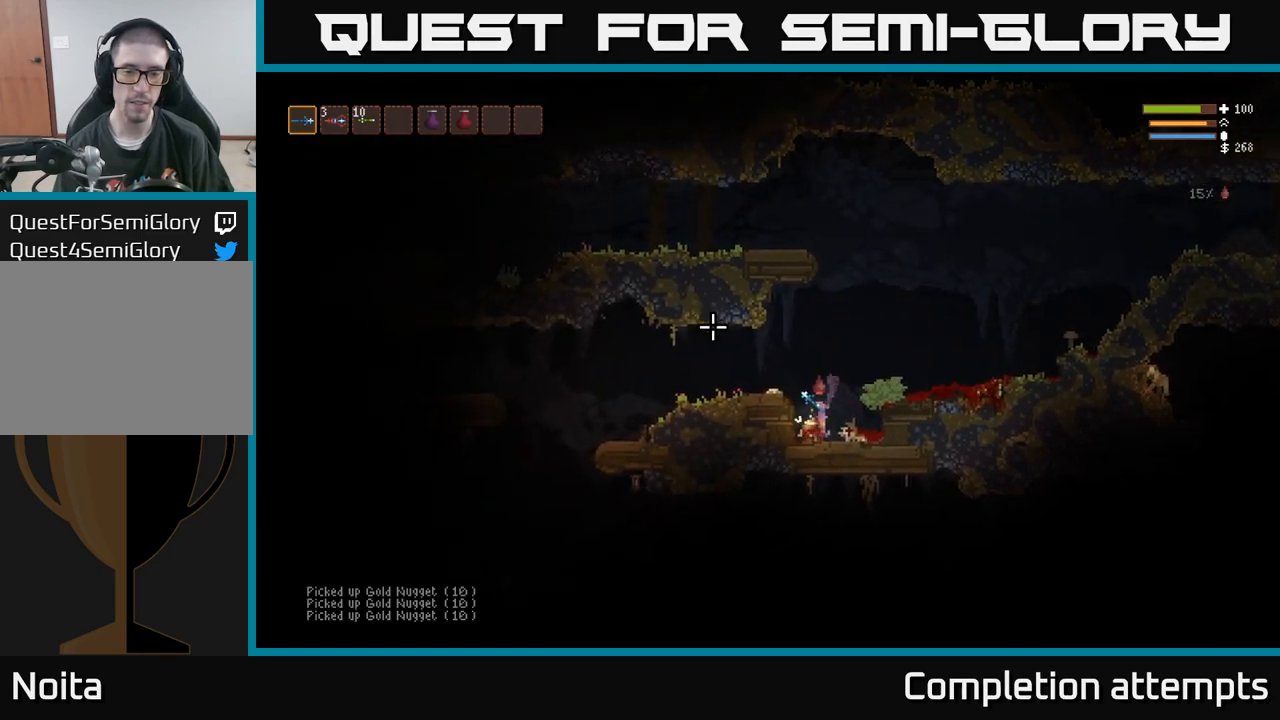
{"dt_ms": 500, "buttons": ["L2"], "left_stick": "center", "right_stick": "up", "events": [[50, "left_stick", "center"], [133, "L2", "down"], [150, "left_stick", "right"], [300, "left_stick", "center"]]}
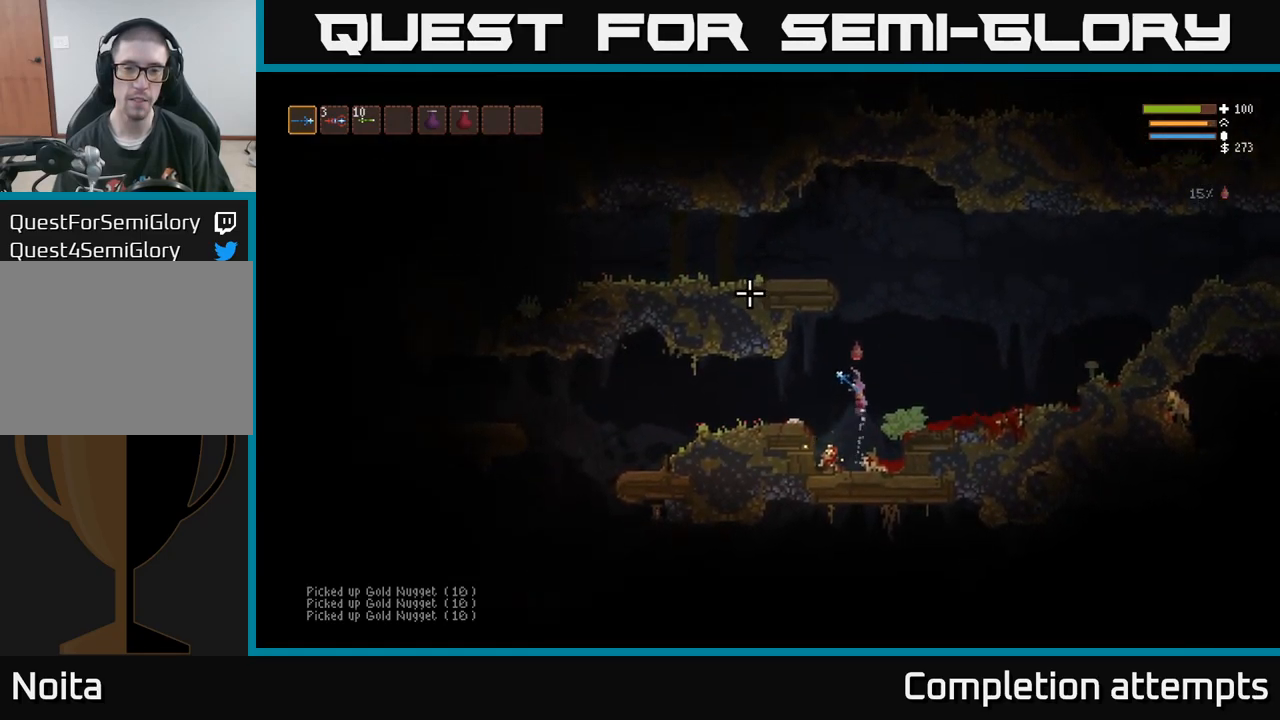
{"dt_ms": 500, "buttons": ["L2"], "left_stick": "left", "right_stick": "up", "events": [[467, "left_stick", "left"]]}
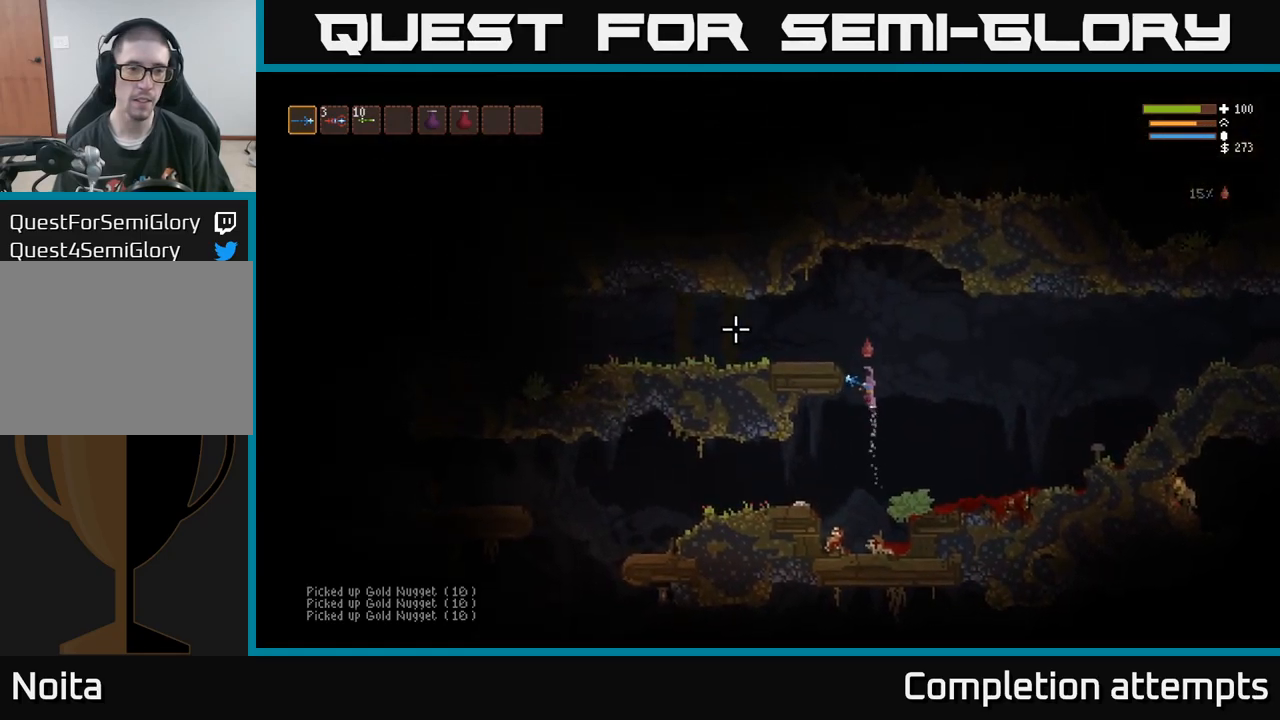
{"dt_ms": 500, "buttons": [], "left_stick": "left", "right_stick": "left", "events": [[150, "right_stick", "left"], [267, "L2", "up"]]}
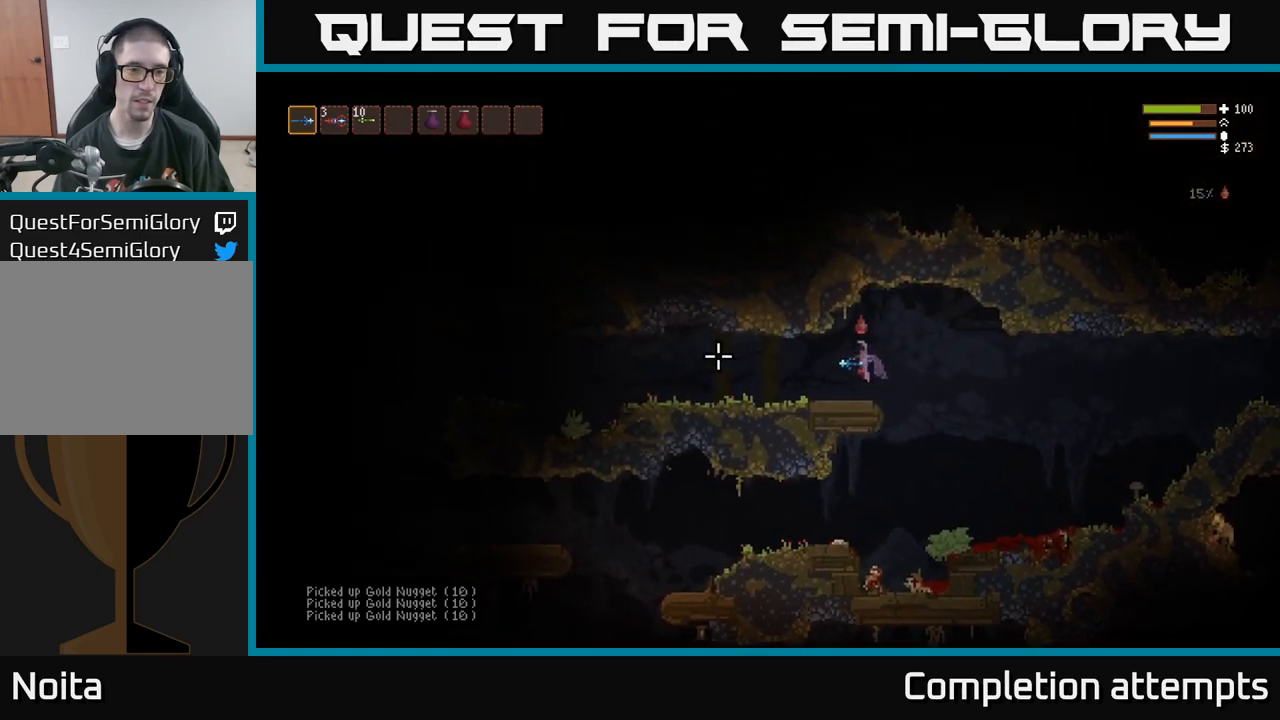
{"dt_ms": 500, "buttons": [], "left_stick": "left", "right_stick": "up", "events": [[367, "L2", "down"], [483, "L2", "up"], [500, "right_stick", "up"]]}
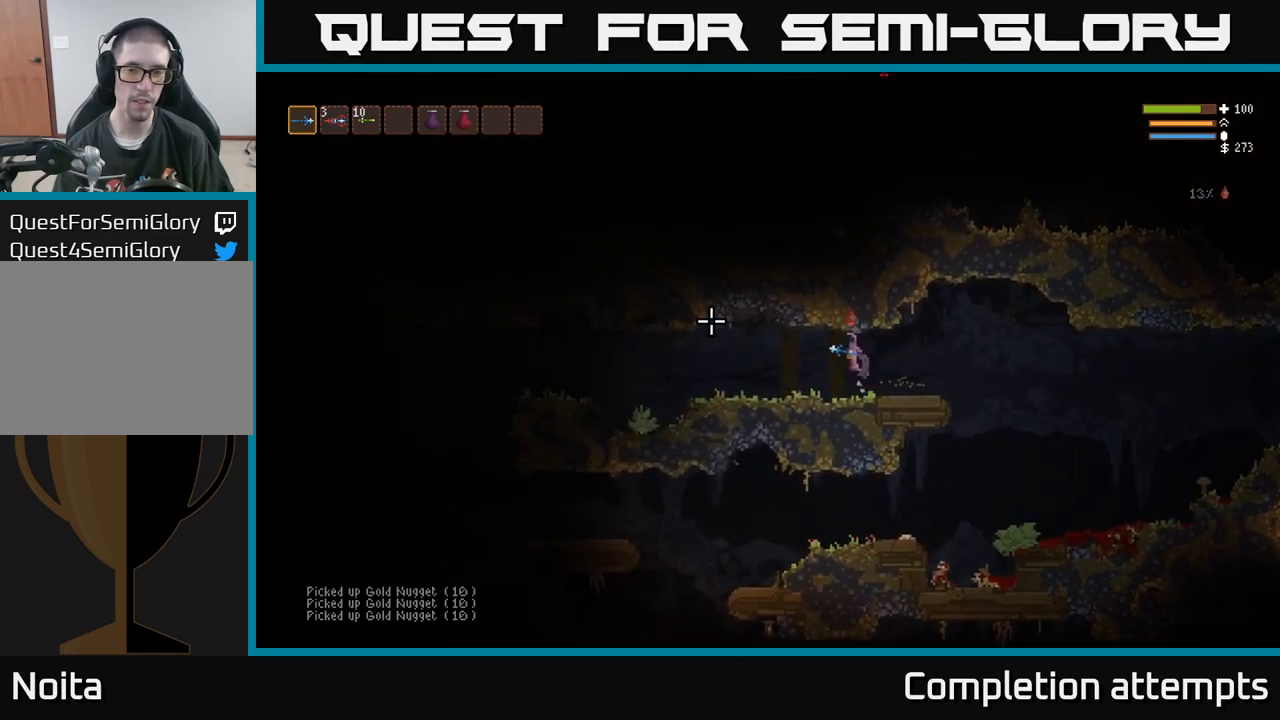
{"dt_ms": 500, "buttons": [], "left_stick": "left", "right_stick": "up", "events": []}
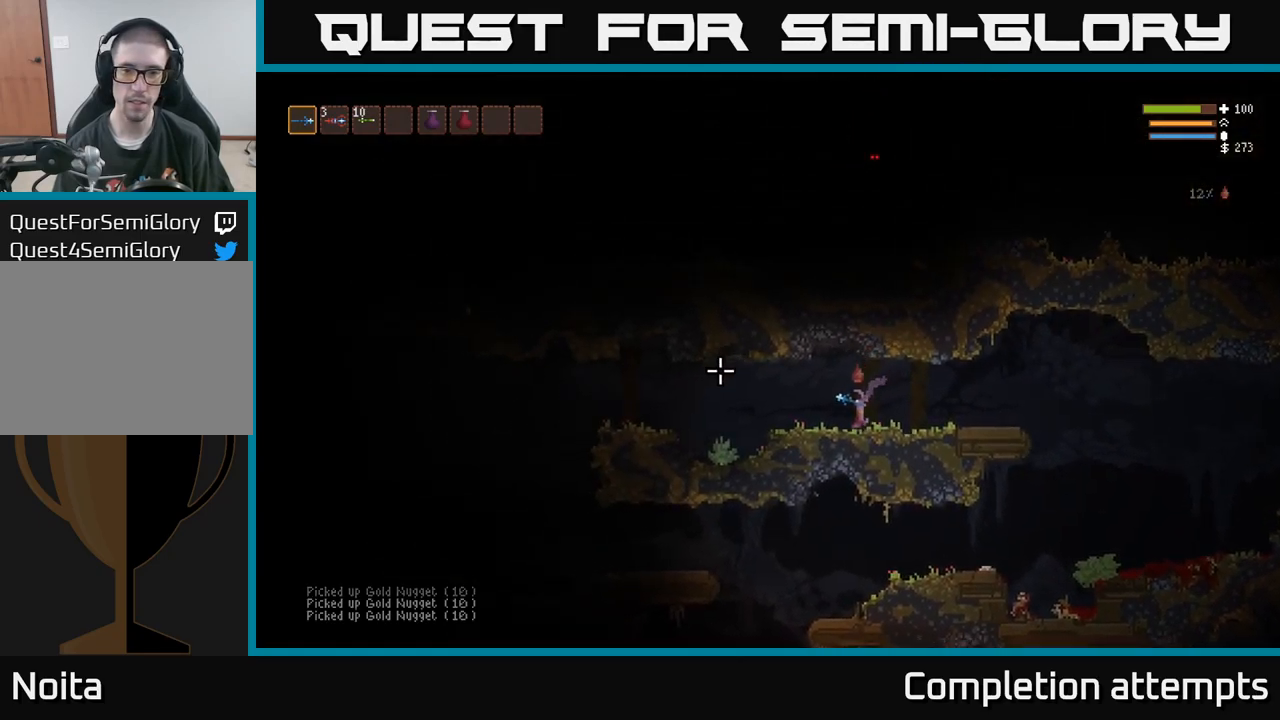
{"dt_ms": 500, "buttons": [], "left_stick": "left", "right_stick": "center"}
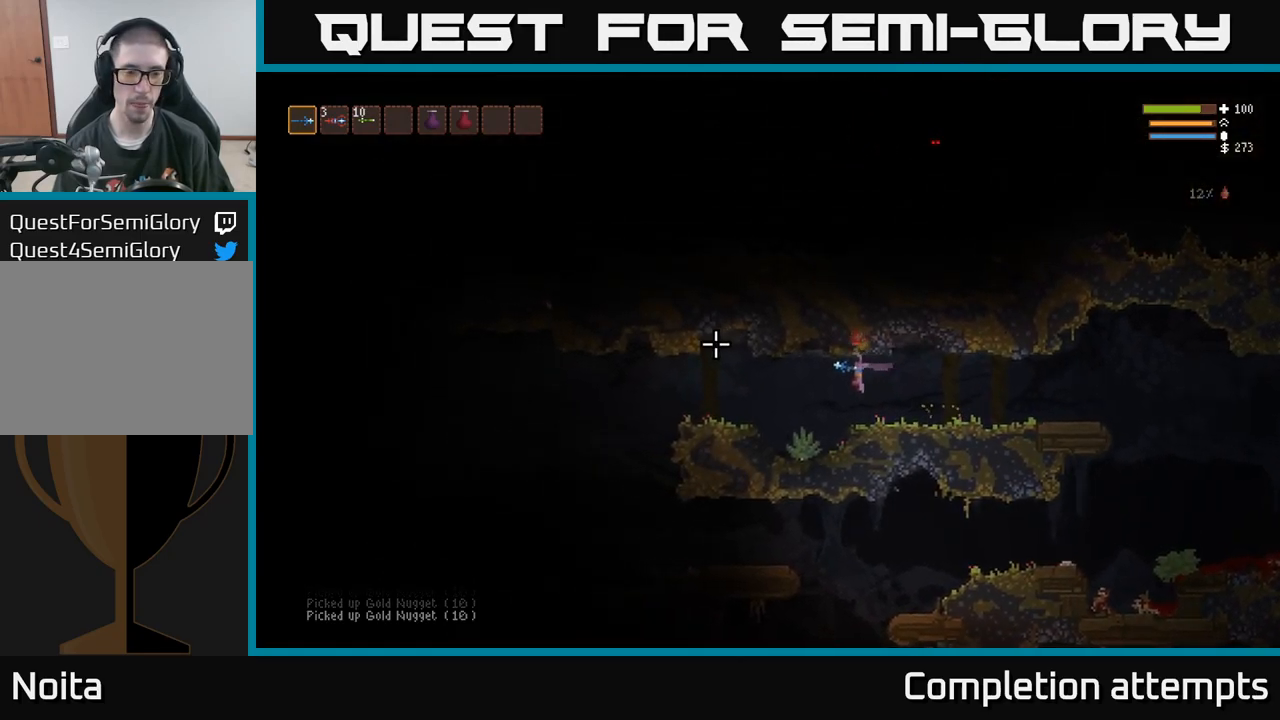
{"dt_ms": 500, "buttons": ["L2"], "left_stick": "left", "right_stick": "center", "events": [[417, "L2", "down"]]}
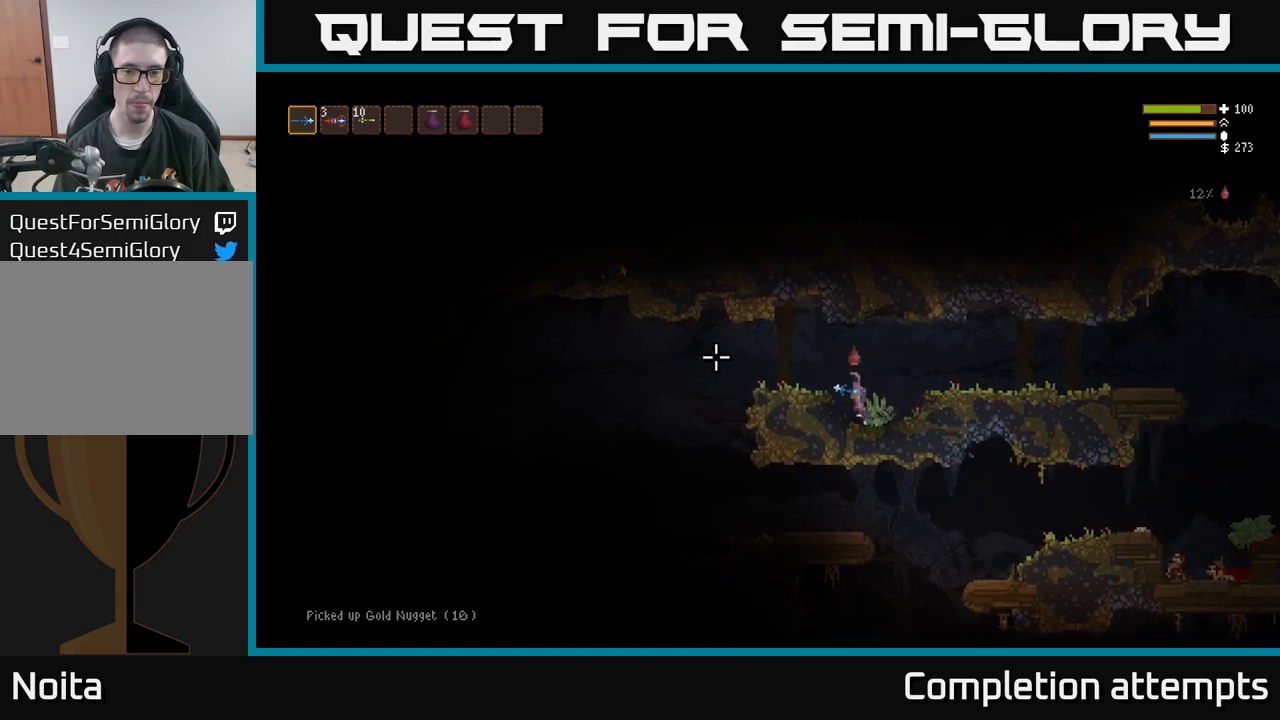
{"dt_ms": 500, "buttons": [], "left_stick": "left", "right_stick": "left", "events": [[84, "L2", "up"], [100, "right_stick", "left"]]}
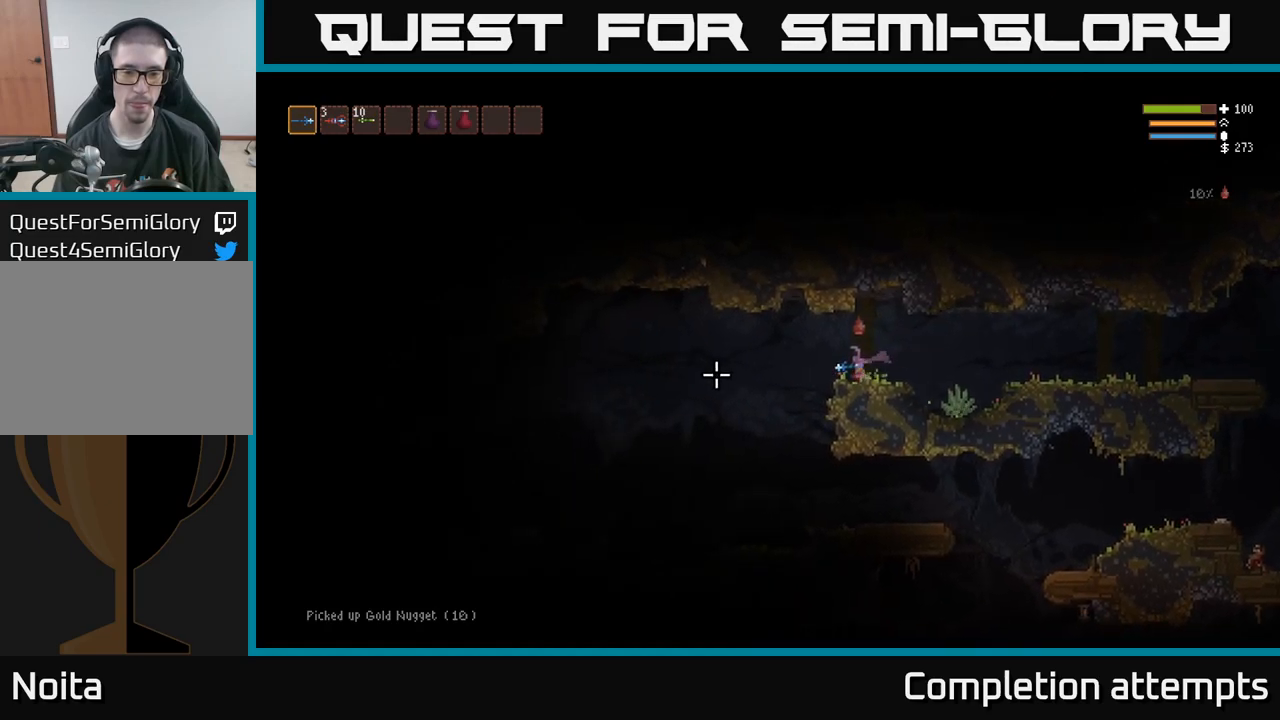
{"dt_ms": 500, "buttons": [], "left_stick": "left", "right_stick": "down", "events": [[34, "L2", "down"], [134, "L2", "up"], [267, "right_stick", "down"]]}
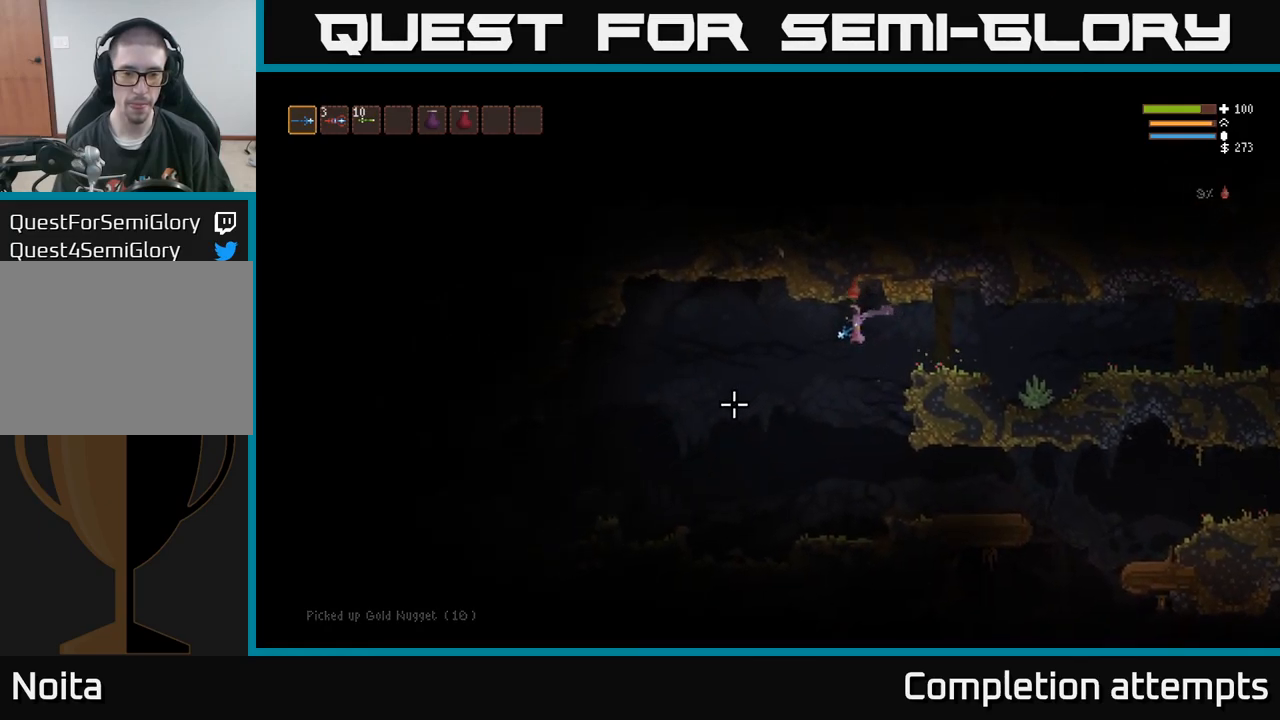
{"dt_ms": 1000, "buttons": [], "left_stick": "right", "right_stick": "right"}
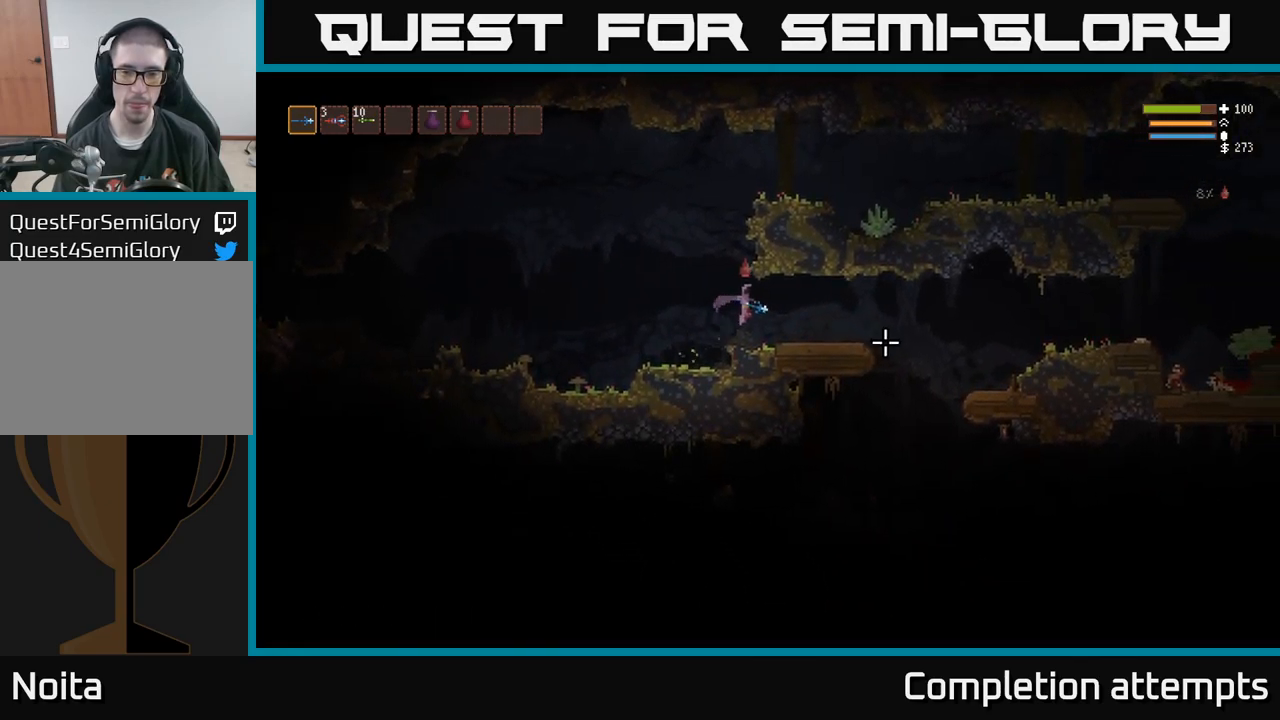
{"dt_ms": 500, "buttons": [], "left_stick": "right", "right_stick": "down", "events": [[167, "right_stick", "down-right"], [250, "L2", "down"], [367, "L2", "up"], [384, "right_stick", "down"]]}
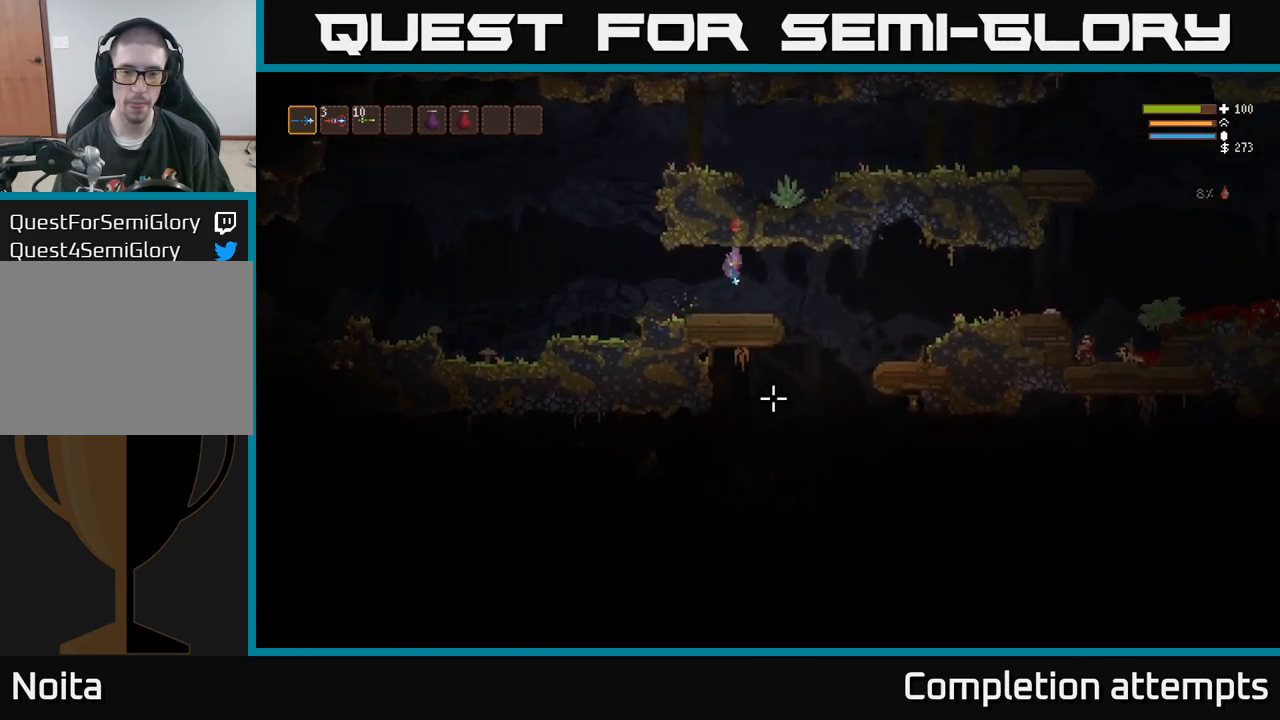
{"dt_ms": 500, "buttons": [], "left_stick": "center", "right_stick": "down"}
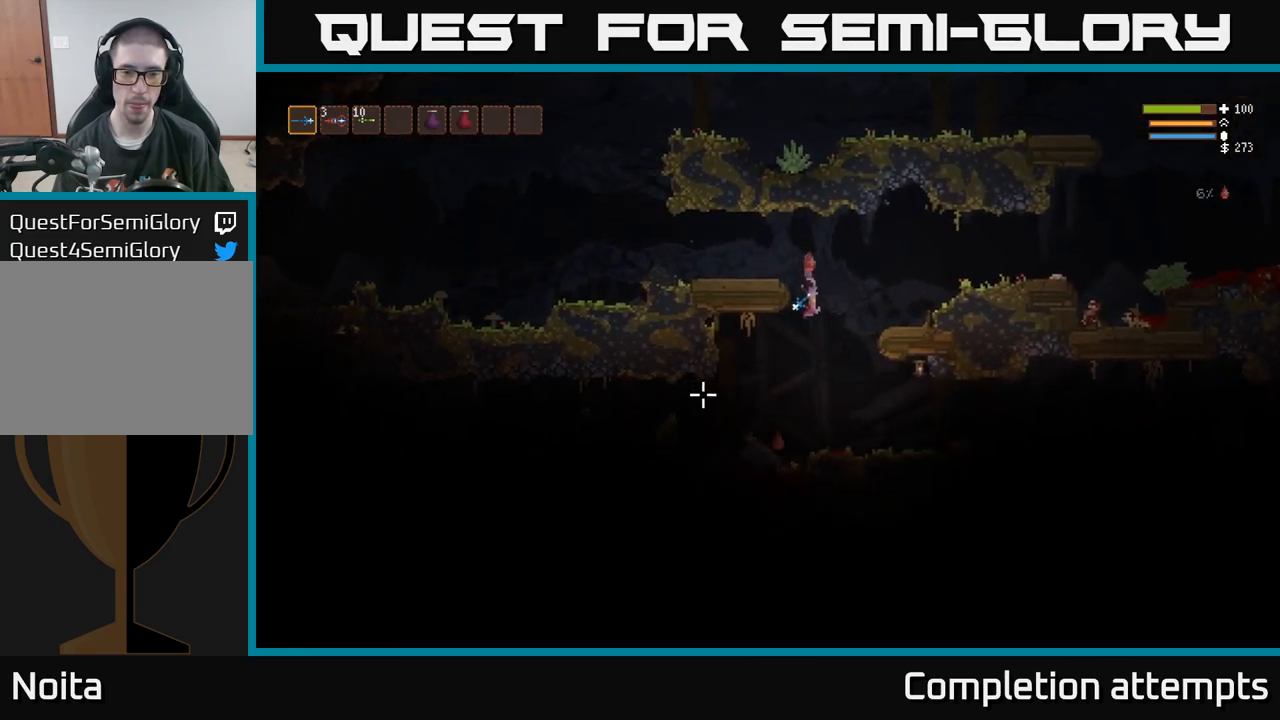
{"dt_ms": 500, "buttons": ["R2"], "left_stick": "center", "right_stick": "down", "events": [[17, "R2", "down"], [67, "L2", "down"], [167, "R2", "up"], [217, "L2", "up"], [434, "R2", "down"]]}
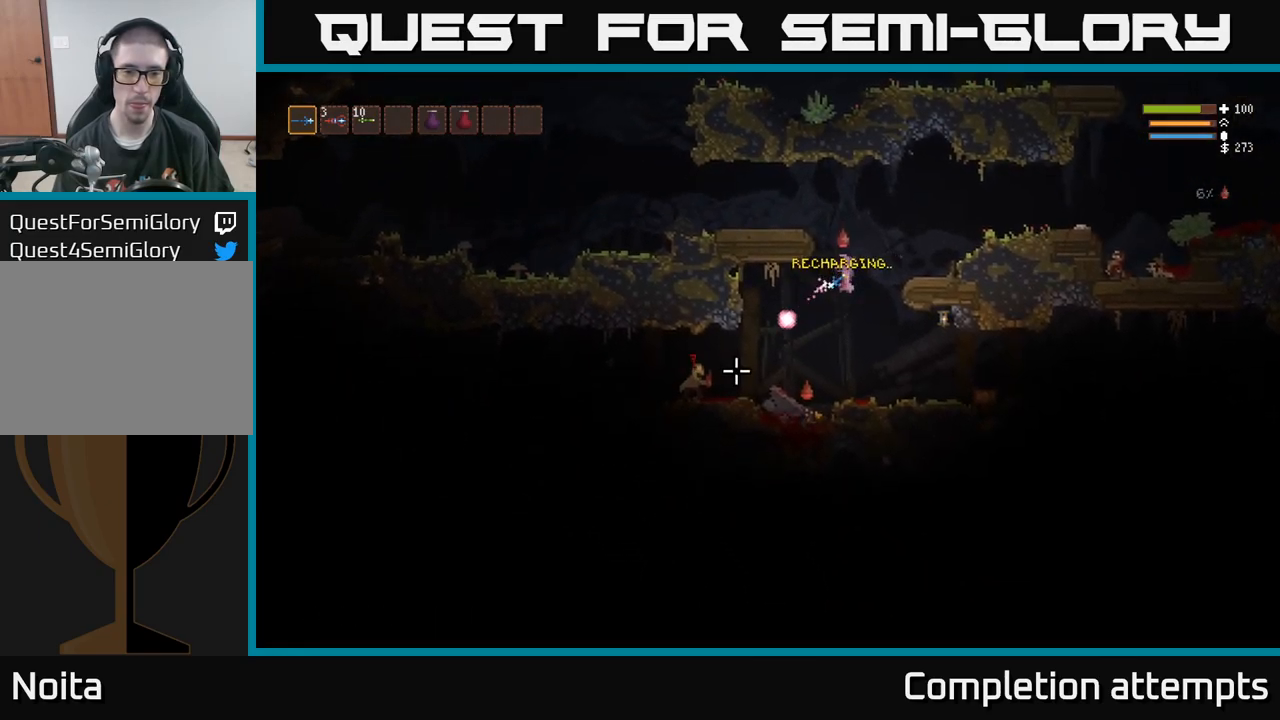
{"dt_ms": 500, "buttons": [], "left_stick": "center", "right_stick": "down-right", "events": [[34, "R2", "up"], [200, "left_stick", "left"], [284, "L2", "down"], [334, "right_stick", "down-right"], [400, "R2", "down"], [417, "L2", "up"], [417, "left_stick", "center"], [500, "R2", "up"]]}
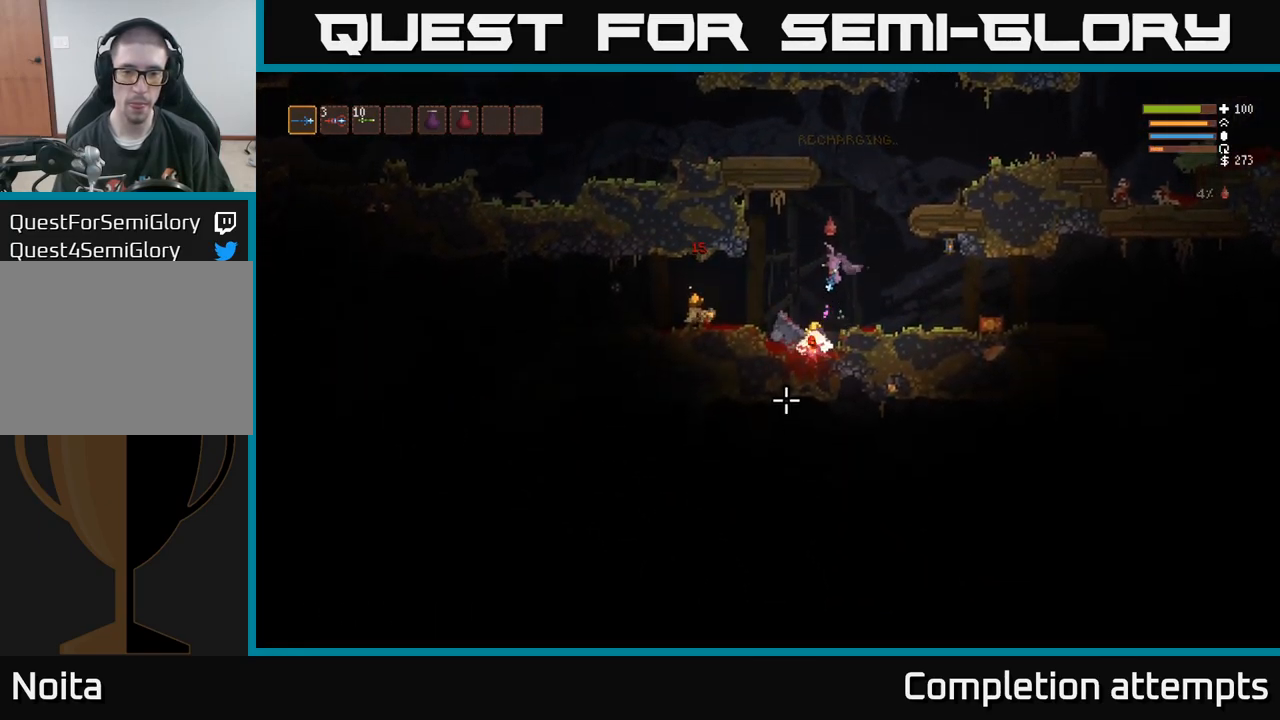
{"dt_ms": 500, "buttons": ["L2"], "left_stick": "up", "right_stick": "left", "events": [[34, "right_stick", "down"], [317, "right_stick", "left"], [350, "L2", "down"], [367, "left_stick", "up"]]}